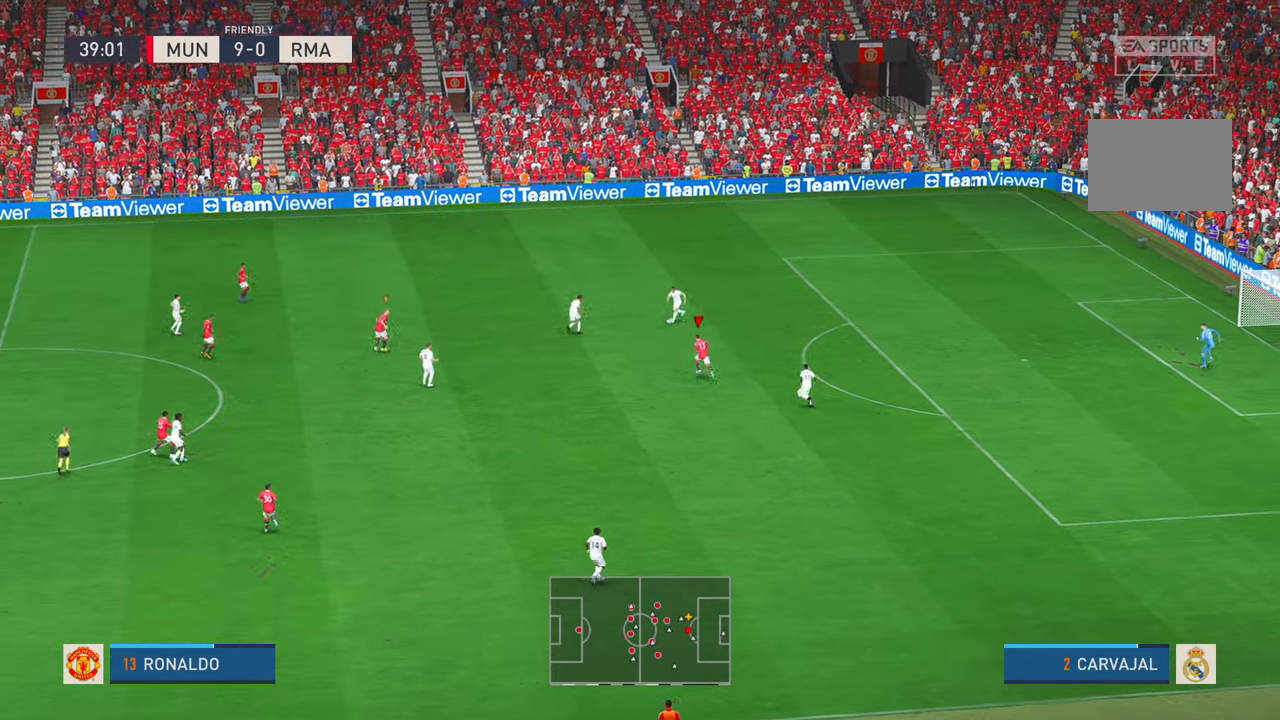
Gameplay with a controller (Xbox layout); each line is a JSON object with the inputs held at the frame after it (dt_ms = milliseconds from this image to that frame). "events" lists button and stick changes between this image and that frame as [ms after this image, input, new state], when the widget could be followed in between. Not read: L3 R3 START.
{"dt_ms": 500, "buttons": ["R2"], "left_stick": "up-left", "right_stick": "center", "events": [[217, "left_stick", "up-left"]]}
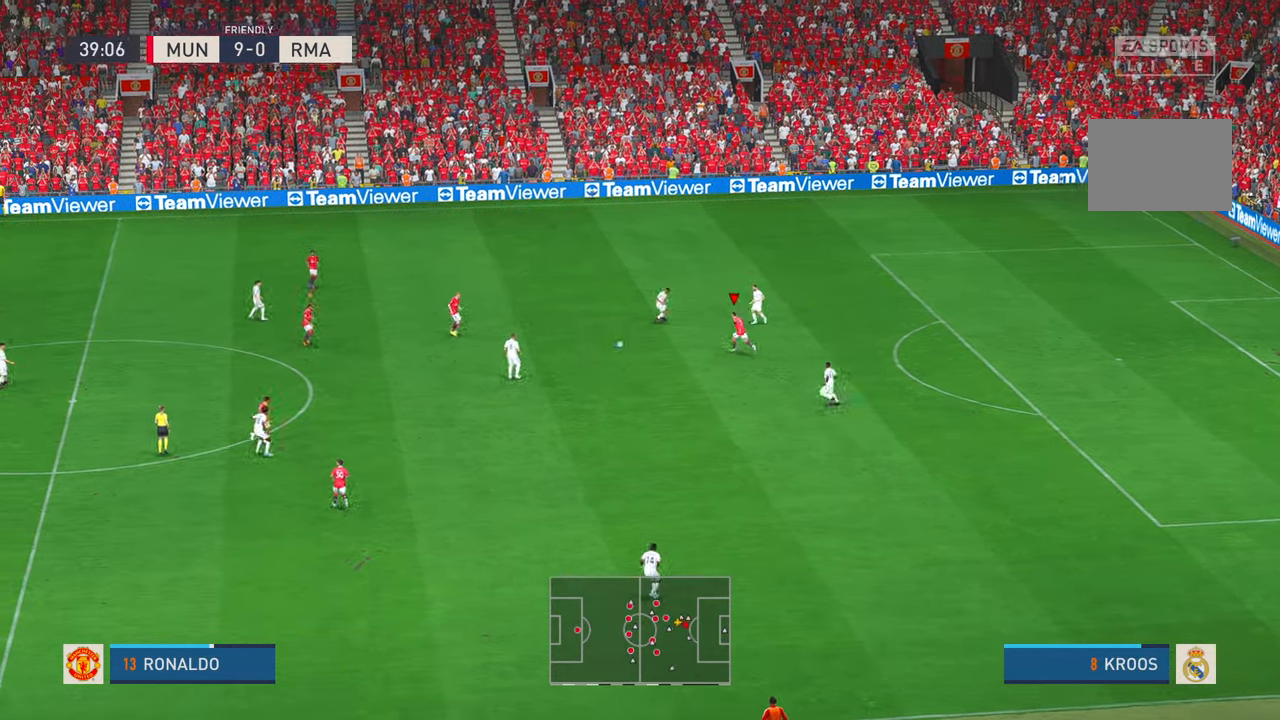
{"dt_ms": 500, "buttons": ["L1", "R2"], "left_stick": "down", "right_stick": "center", "events": [[67, "left_stick", "left"], [183, "left_stick", "down-left"], [417, "L1", "down"], [417, "left_stick", "down"]]}
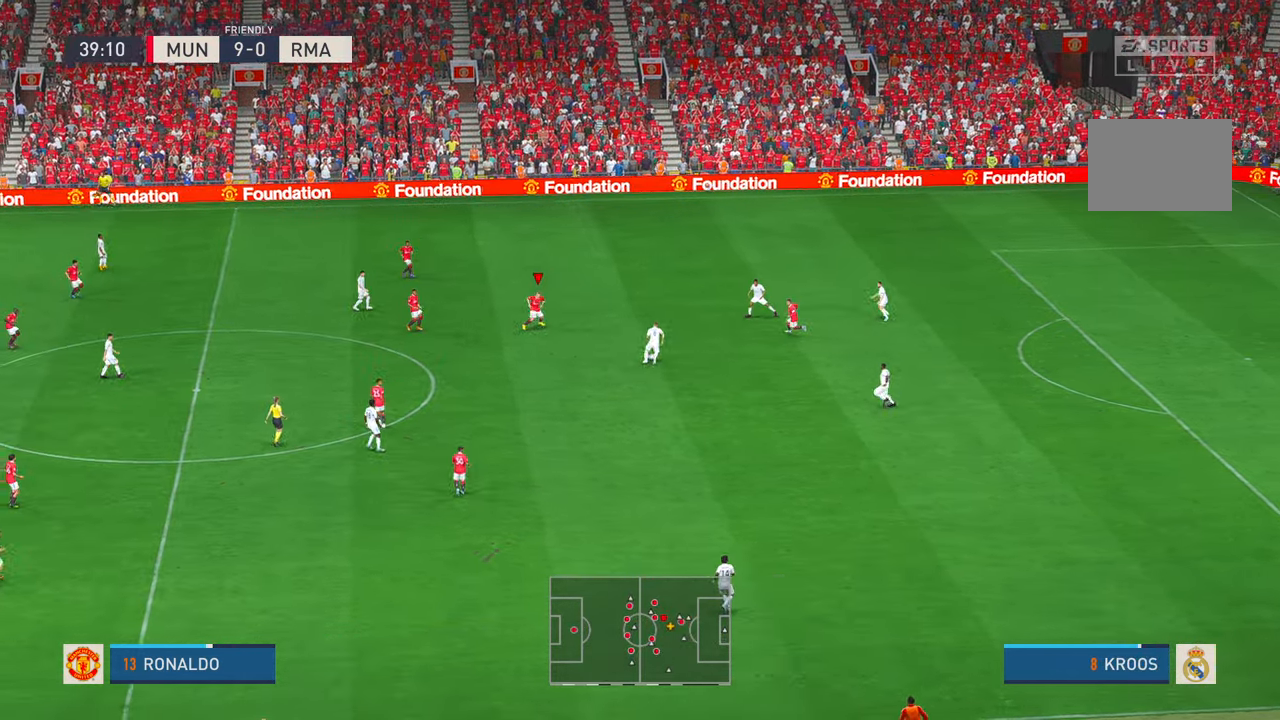
{"dt_ms": 500, "buttons": ["L1", "R2"], "left_stick": "center", "right_stick": "center", "events": [[100, "L1", "up"], [300, "left_stick", "down-right"], [467, "left_stick", "center"], [500, "L1", "down"]]}
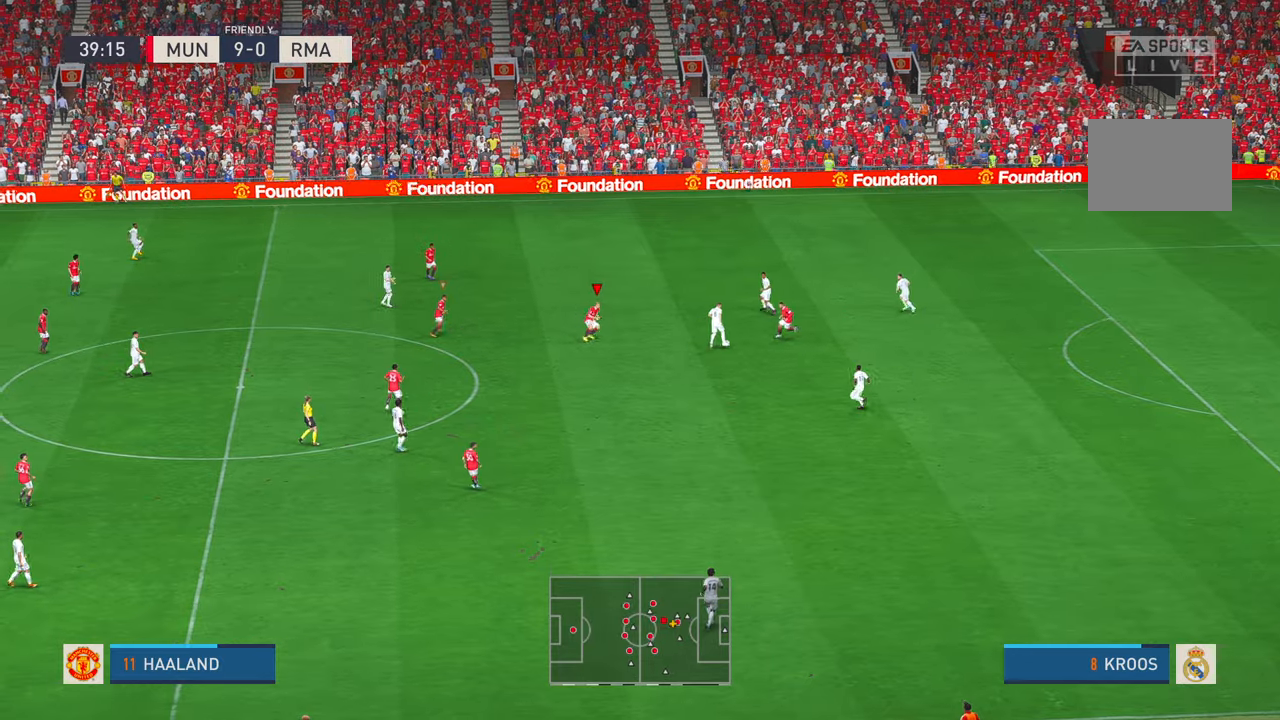
{"dt_ms": 500, "buttons": ["R2"], "left_stick": "up-left", "right_stick": "center", "events": [[117, "left_stick", "up-left"], [167, "left_stick", "left"], [200, "L1", "up"], [383, "DPAD_UP", "down"], [433, "DPAD_UP", "up"], [450, "left_stick", "up-left"]]}
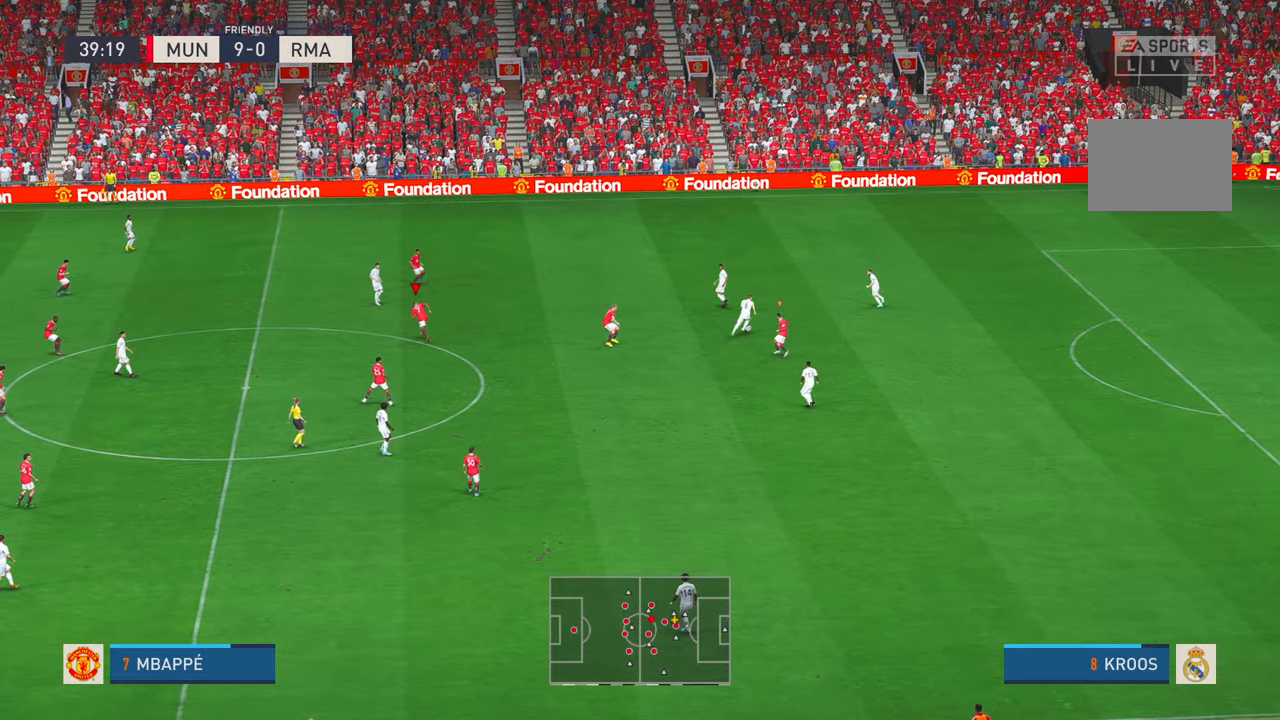
{"dt_ms": 500, "buttons": ["R2"], "left_stick": "up-left", "right_stick": "left", "events": [[250, "L1", "down"], [417, "L1", "up"], [483, "right_stick", "left"]]}
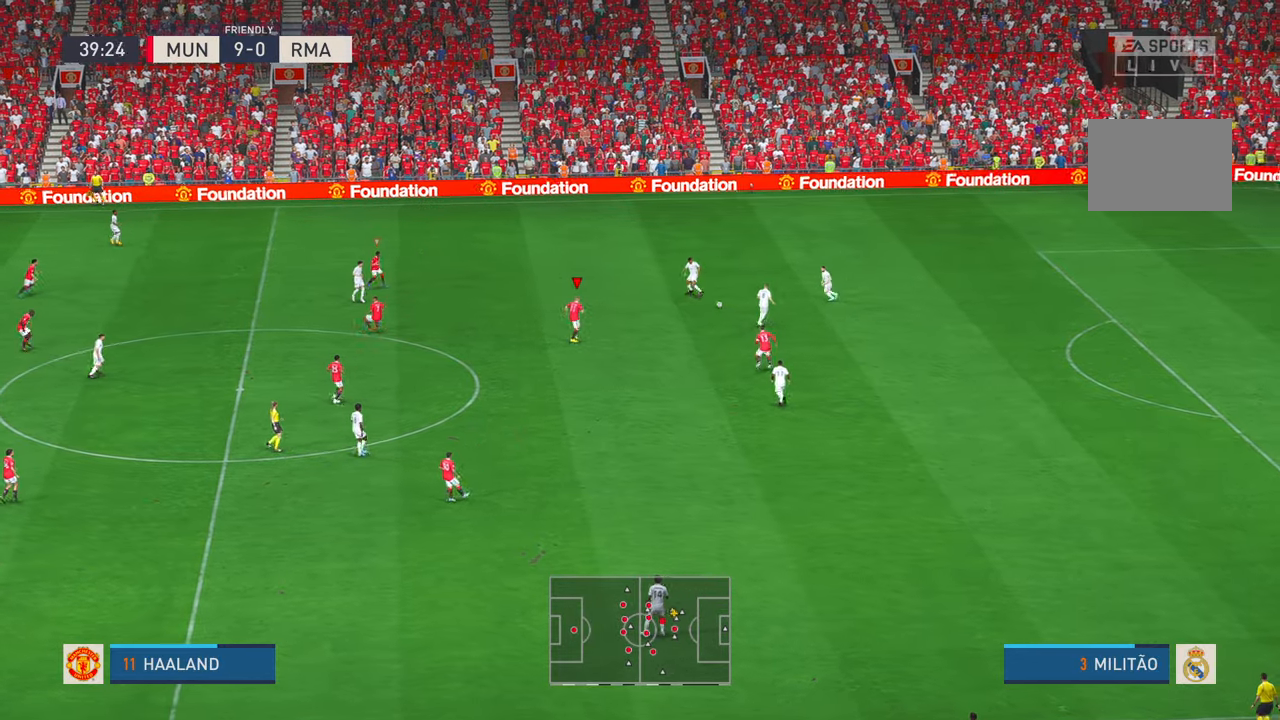
{"dt_ms": 500, "buttons": ["R2"], "left_stick": "up", "right_stick": "center", "events": [[133, "right_stick", "center"], [500, "left_stick", "up"]]}
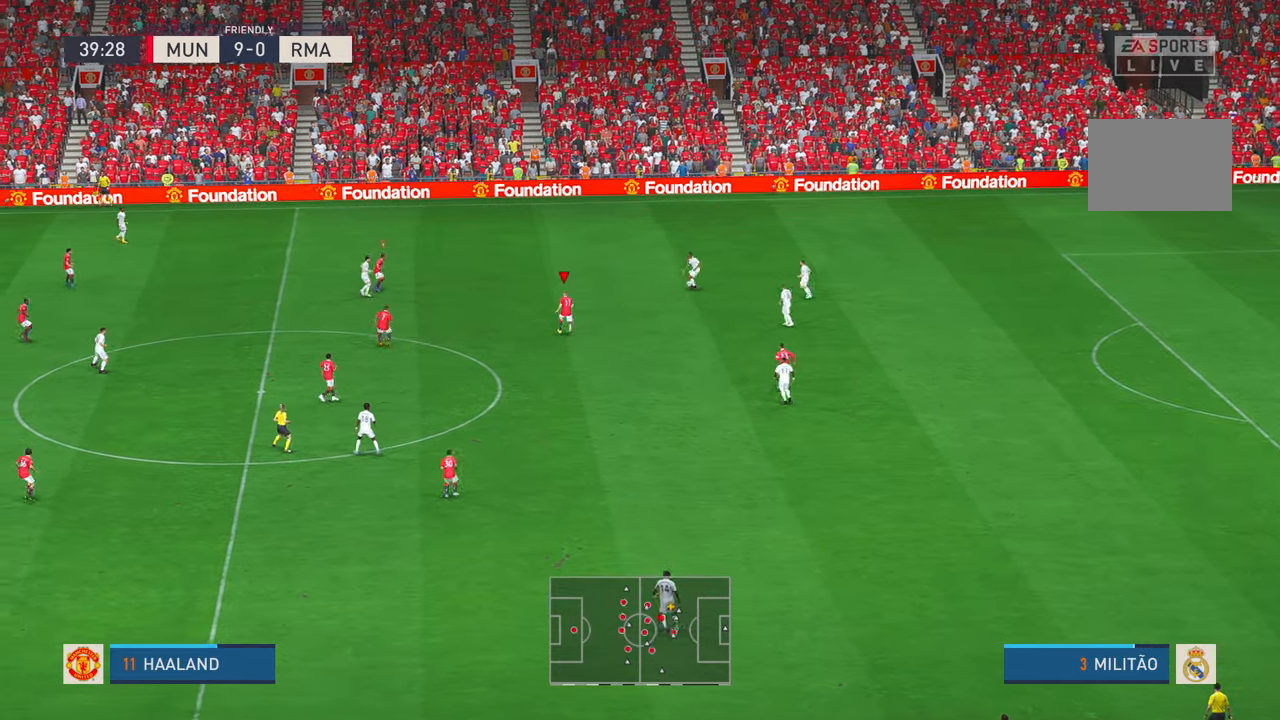
{"dt_ms": 500, "buttons": ["R2"], "left_stick": "up", "right_stick": "center", "events": []}
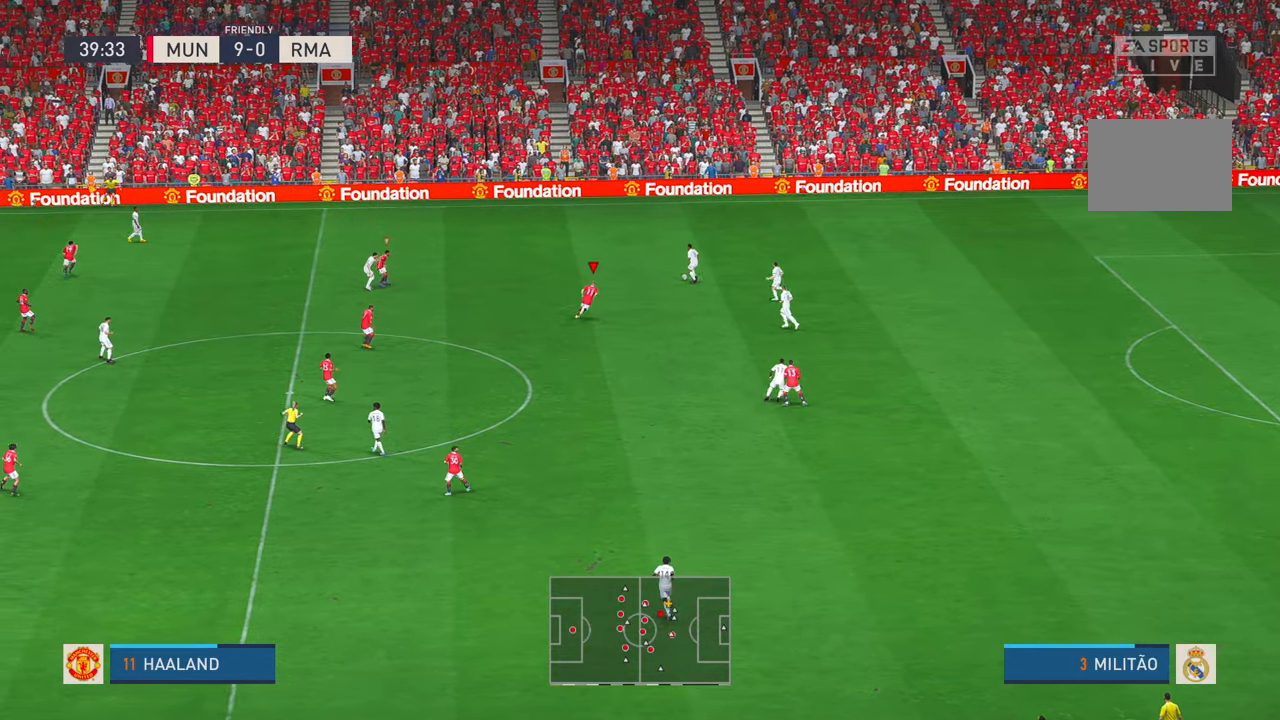
{"dt_ms": 500, "buttons": ["R2"], "left_stick": "up", "right_stick": "center", "events": []}
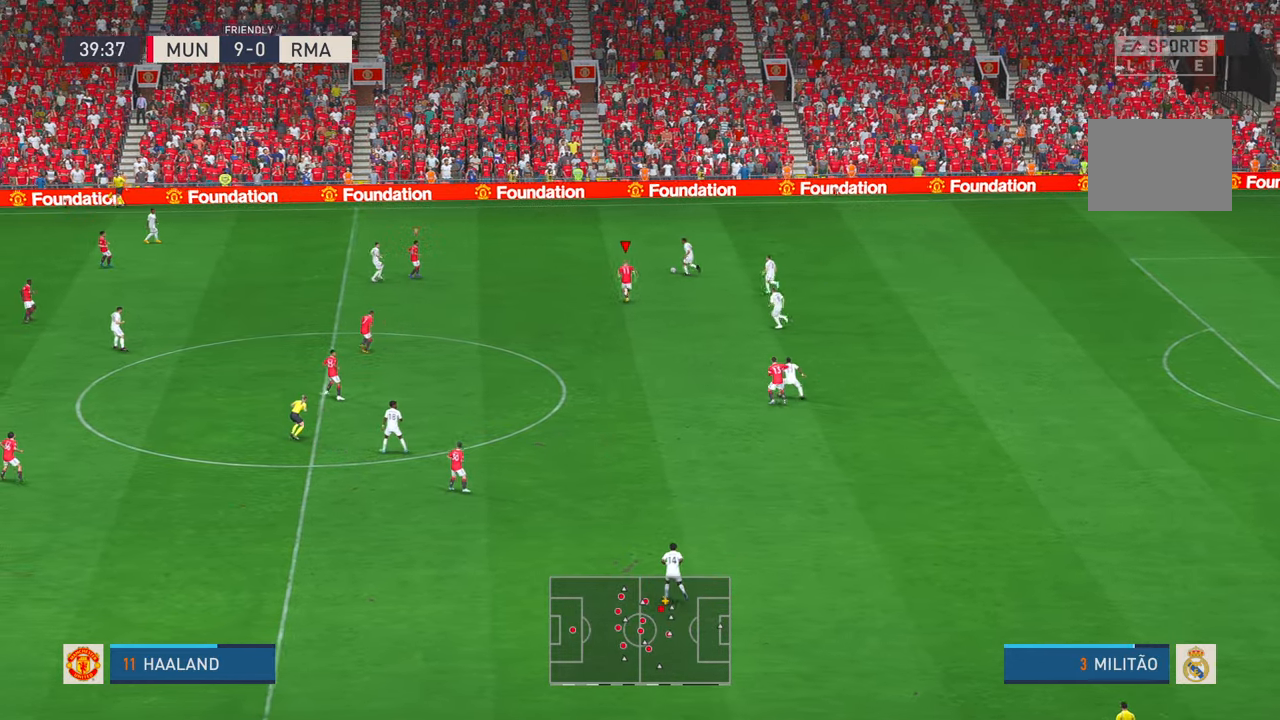
{"dt_ms": 500, "buttons": ["R2"], "left_stick": "up", "right_stick": "center", "events": []}
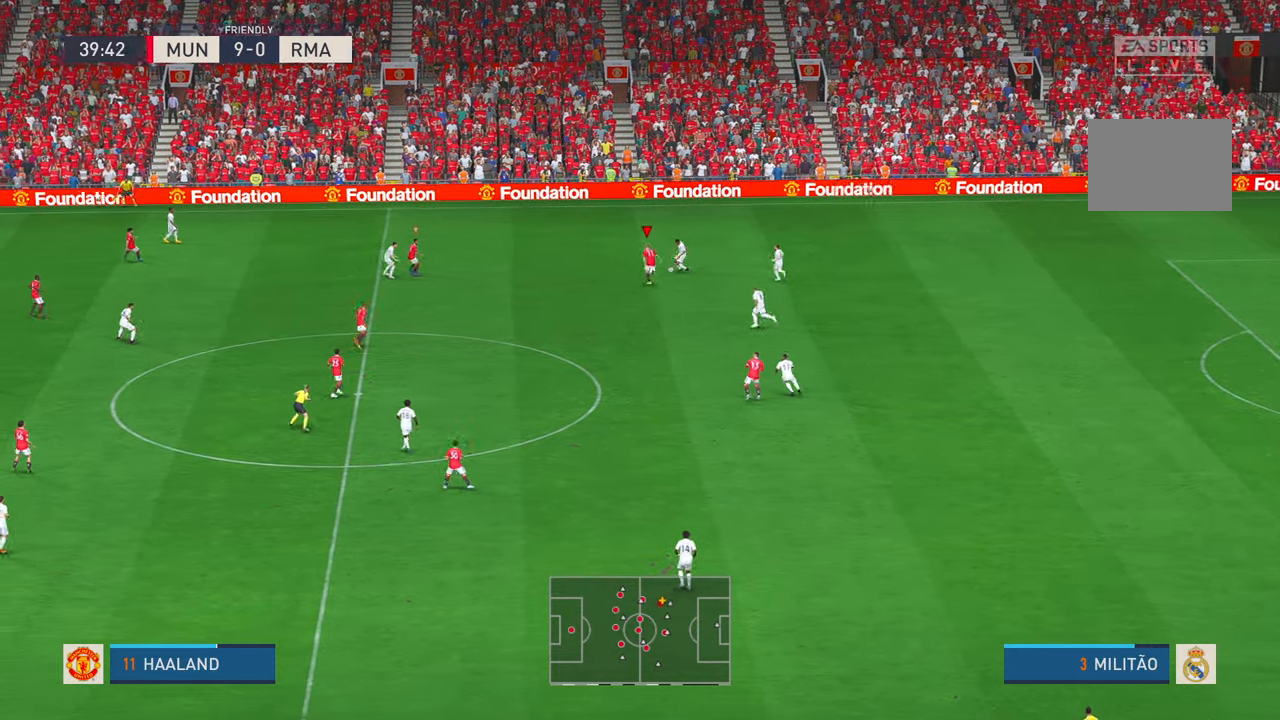
{"dt_ms": 500, "buttons": ["R2"], "left_stick": "down-left", "right_stick": "center", "events": [[100, "left_stick", "left"], [350, "left_stick", "down-left"]]}
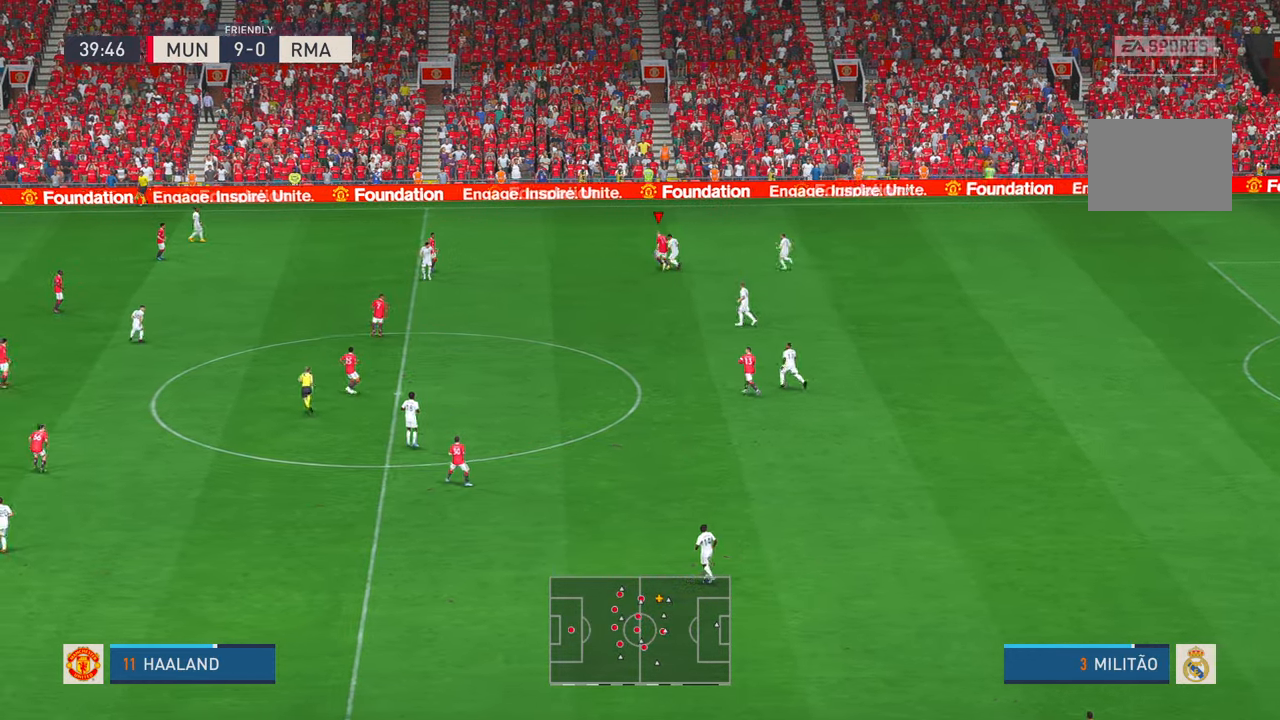
{"dt_ms": 500, "buttons": ["R2"], "left_stick": "left", "right_stick": "center", "events": [[200, "left_stick", "left"]]}
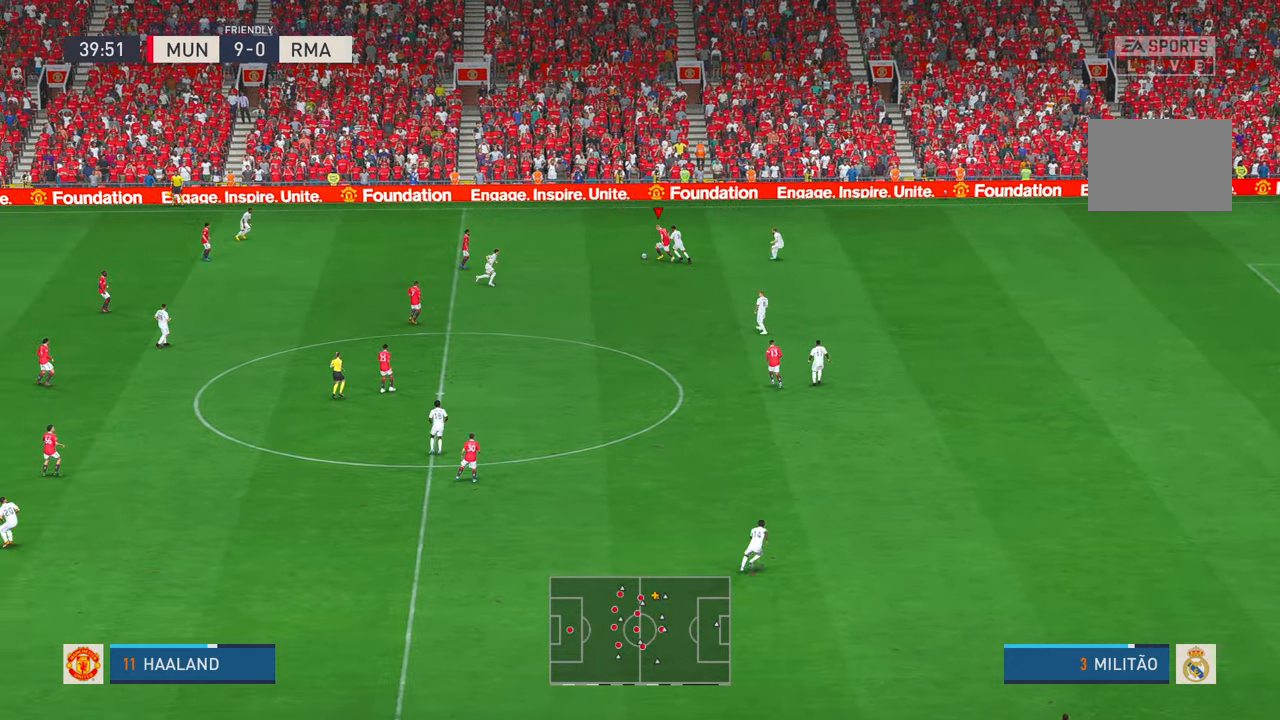
{"dt_ms": 500, "buttons": ["R2"], "left_stick": "down", "right_stick": "center", "events": [[150, "left_stick", "down"], [183, "A", "down"], [183, "L1", "down"], [267, "L1", "up"], [283, "A", "up"]]}
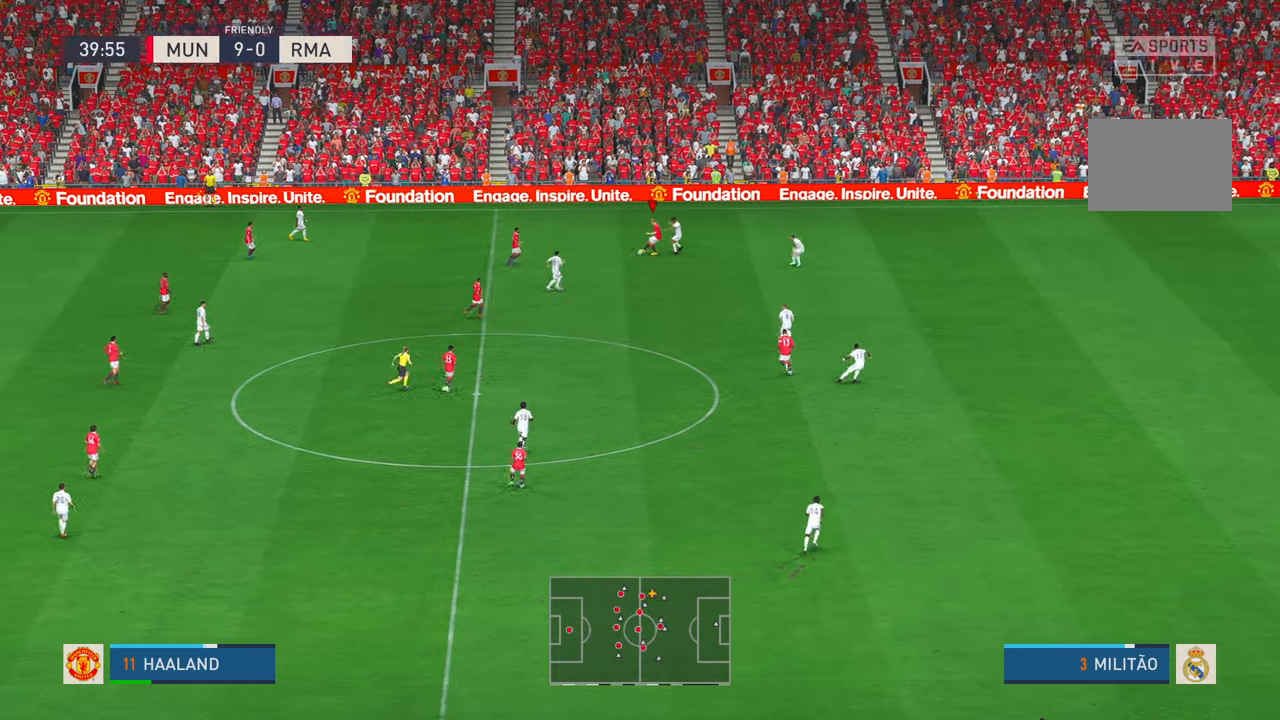
{"dt_ms": 500, "buttons": ["R2"], "left_stick": "down", "right_stick": "center", "events": []}
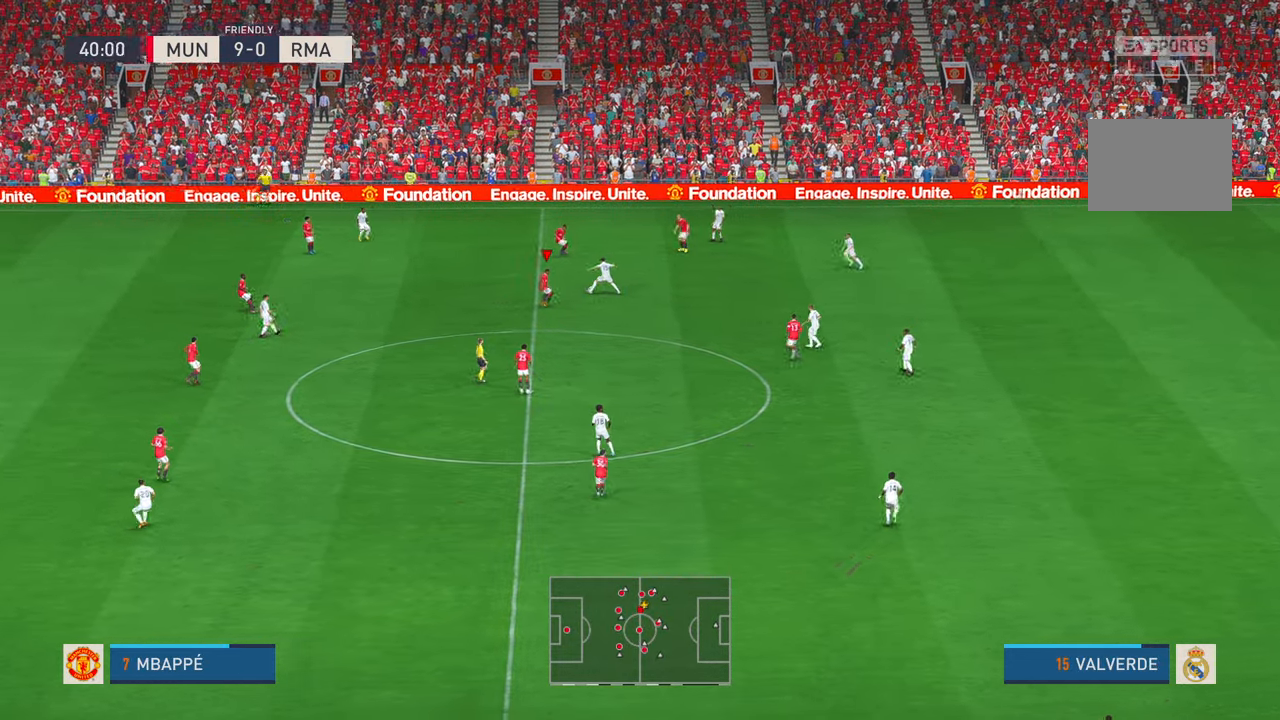
{"dt_ms": 500, "buttons": ["R2"], "left_stick": "up-left", "right_stick": "center", "events": [[417, "left_stick", "center"], [483, "left_stick", "up-left"]]}
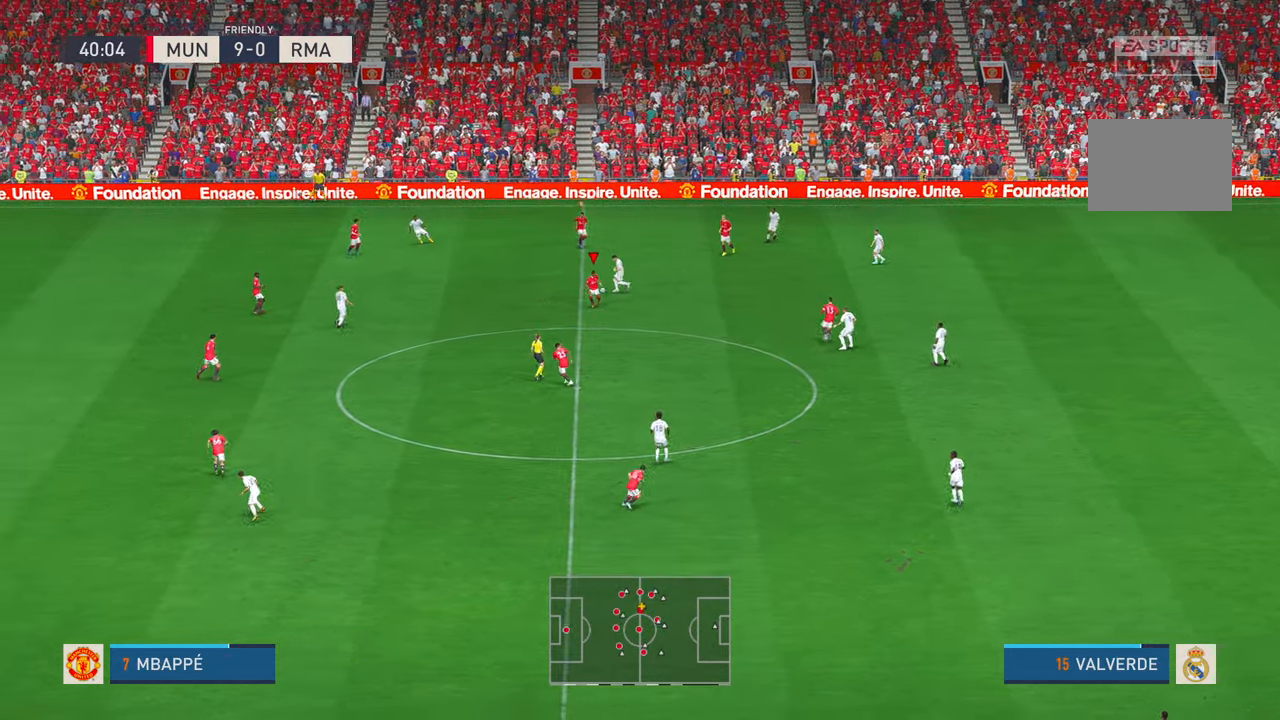
{"dt_ms": 500, "buttons": ["R2"], "left_stick": "left", "right_stick": "center", "events": [[200, "left_stick", "left"]]}
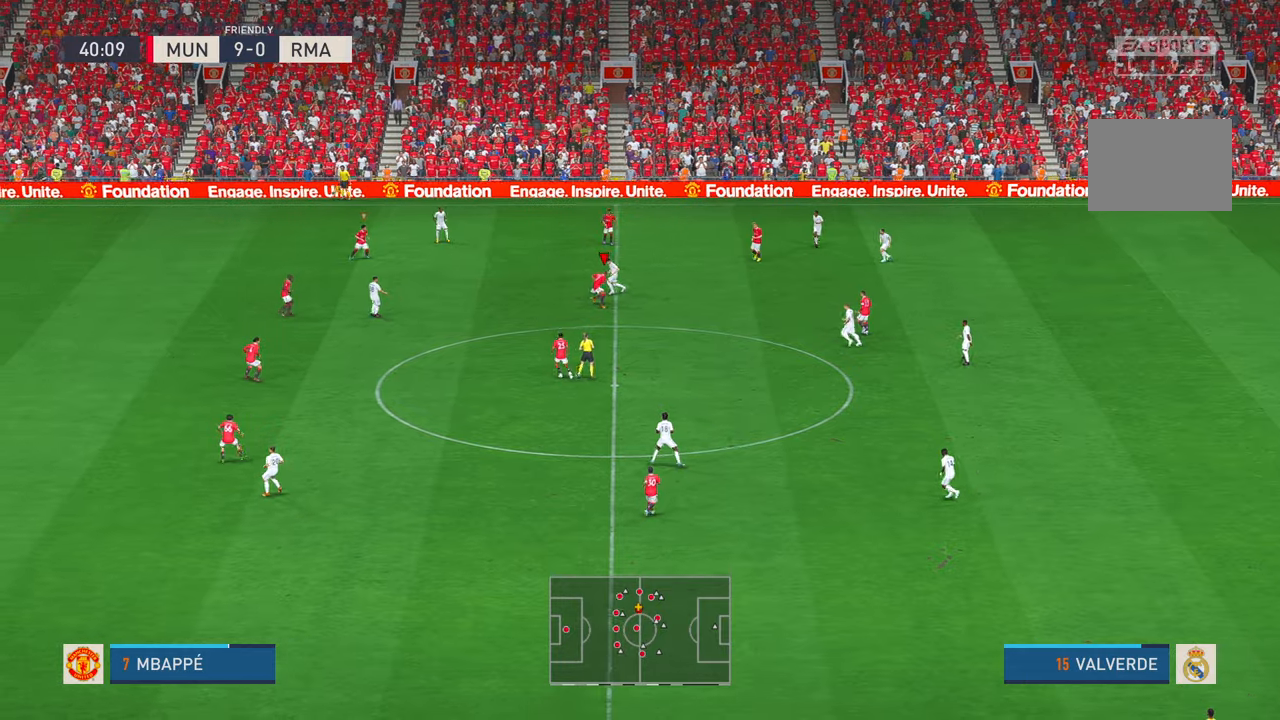
{"dt_ms": 500, "buttons": ["R2"], "left_stick": "left", "right_stick": "center", "events": []}
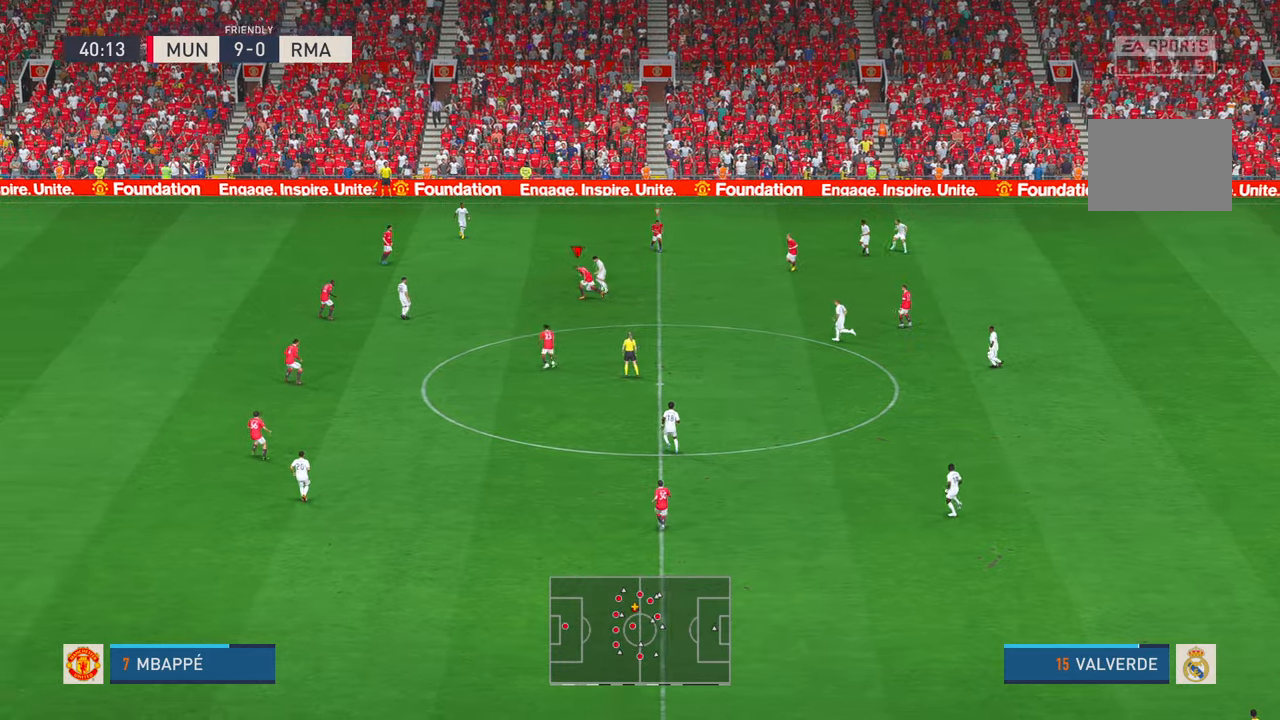
{"dt_ms": 500, "buttons": ["R2"], "left_stick": "up-left", "right_stick": "center", "events": [[150, "left_stick", "up-left"]]}
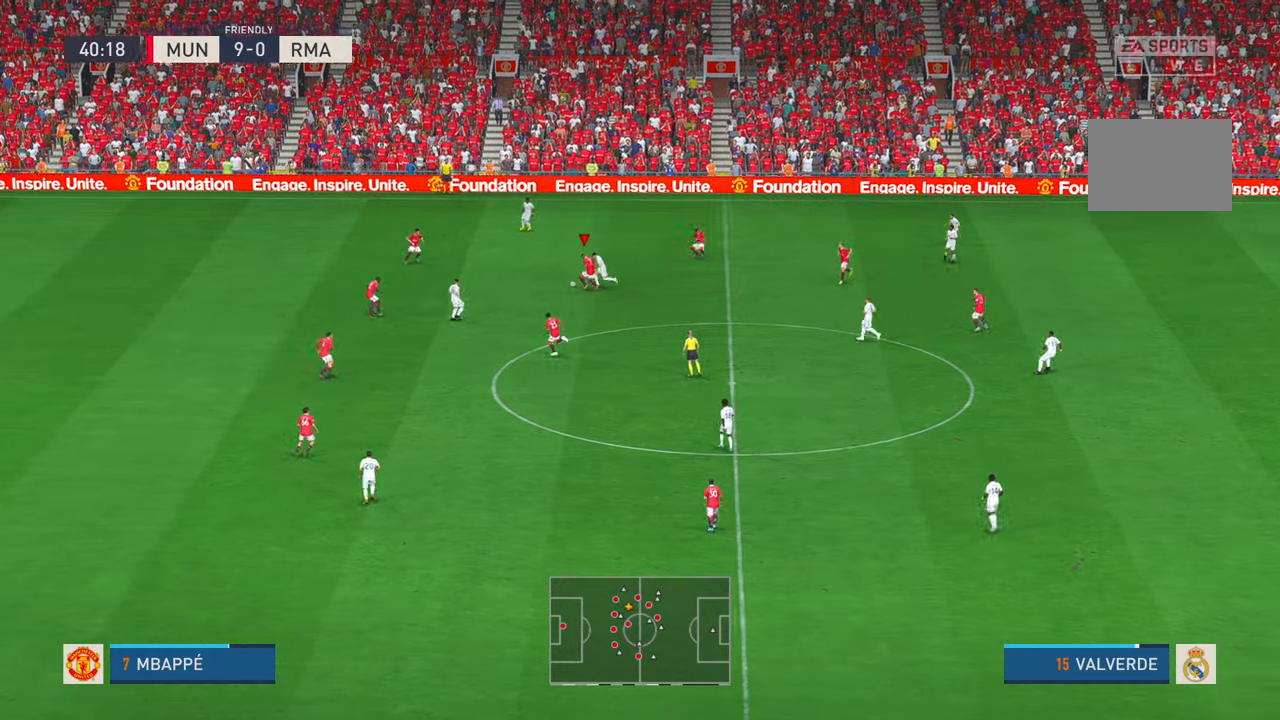
{"dt_ms": 1000, "buttons": ["R2"], "left_stick": "up-right", "right_stick": "center"}
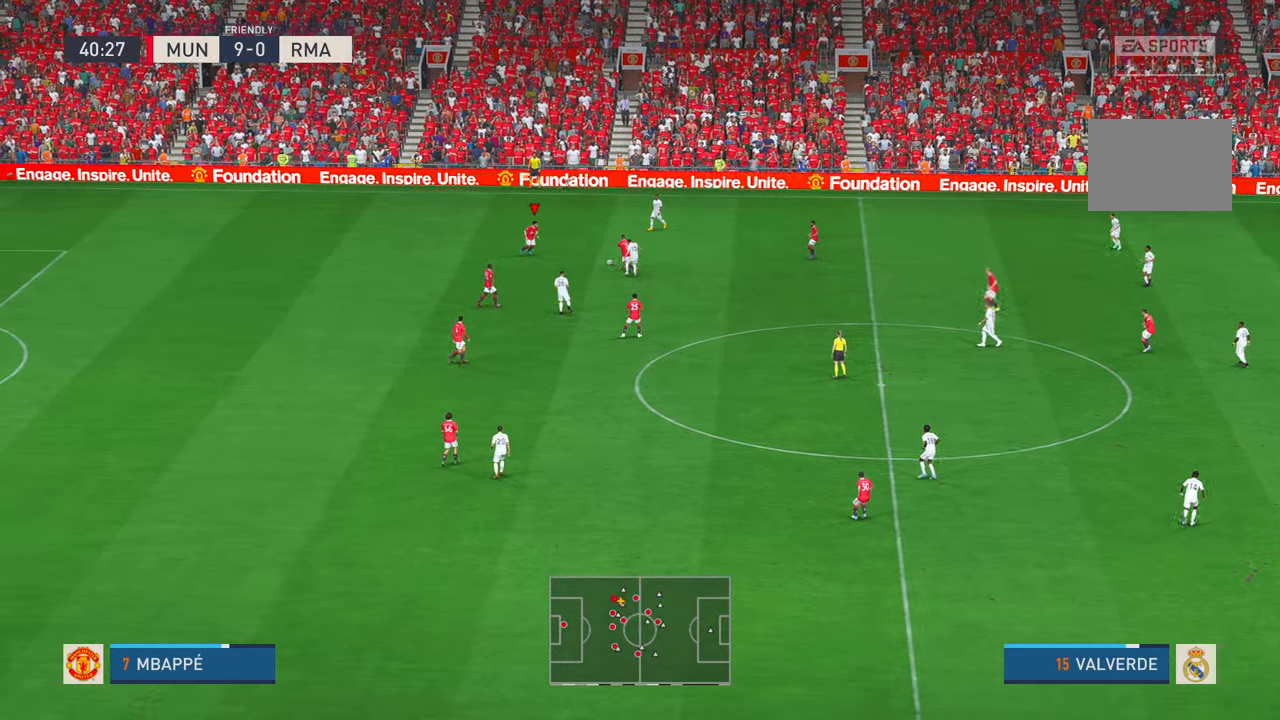
{"dt_ms": 500, "buttons": ["R2"], "left_stick": "right", "right_stick": "center", "events": [[150, "left_stick", "right"], [400, "A", "down"], [450, "A", "up"]]}
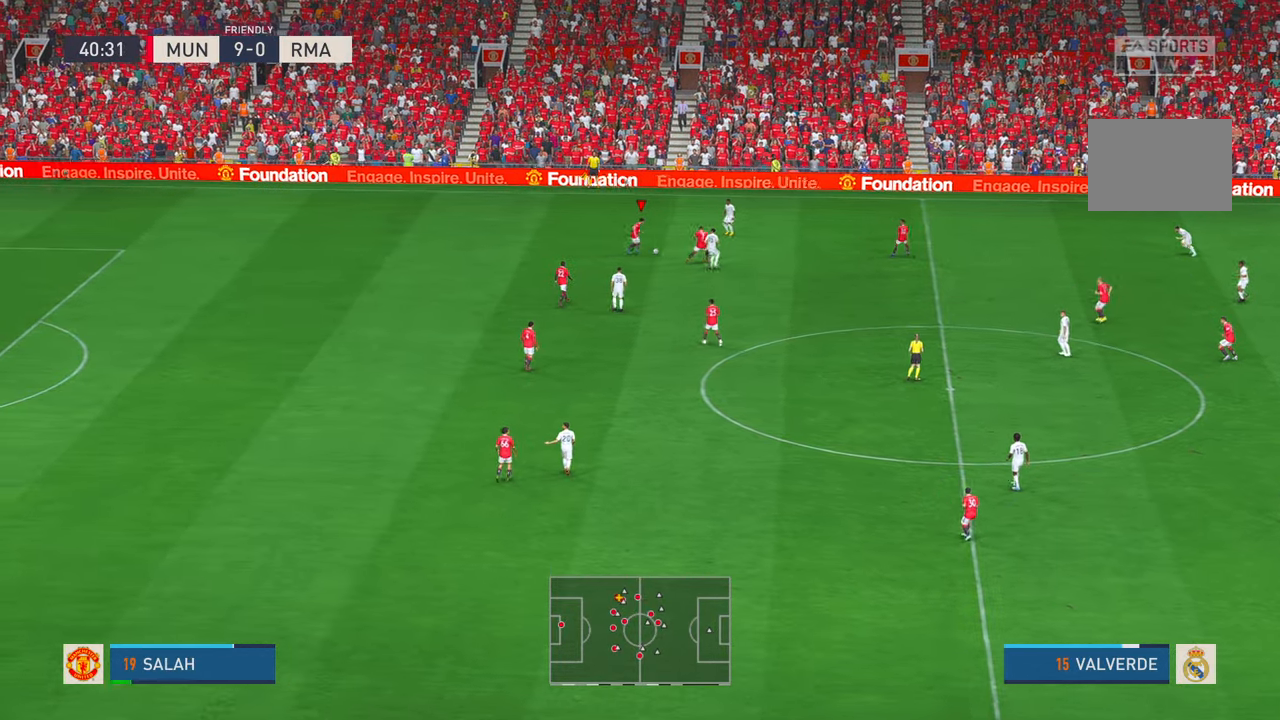
{"dt_ms": 500, "buttons": ["R2"], "left_stick": "right", "right_stick": "center", "events": []}
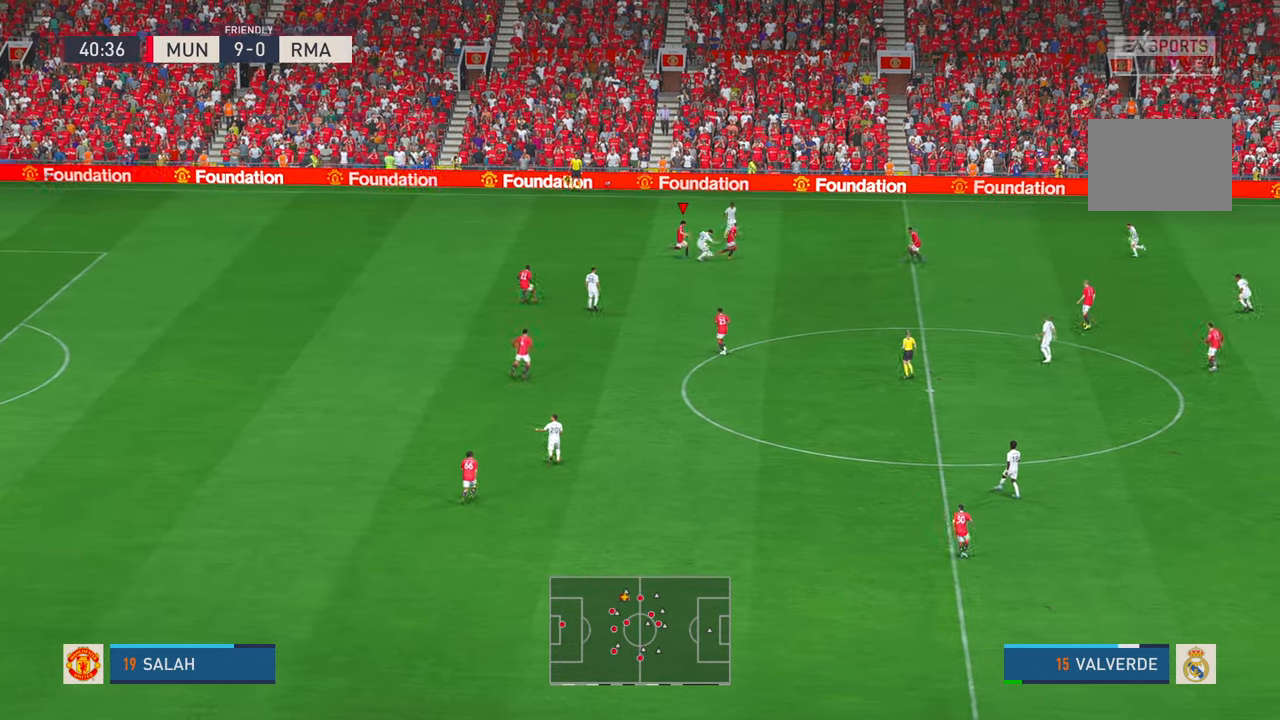
{"dt_ms": 500, "buttons": ["R2"], "left_stick": "right", "right_stick": "center", "events": []}
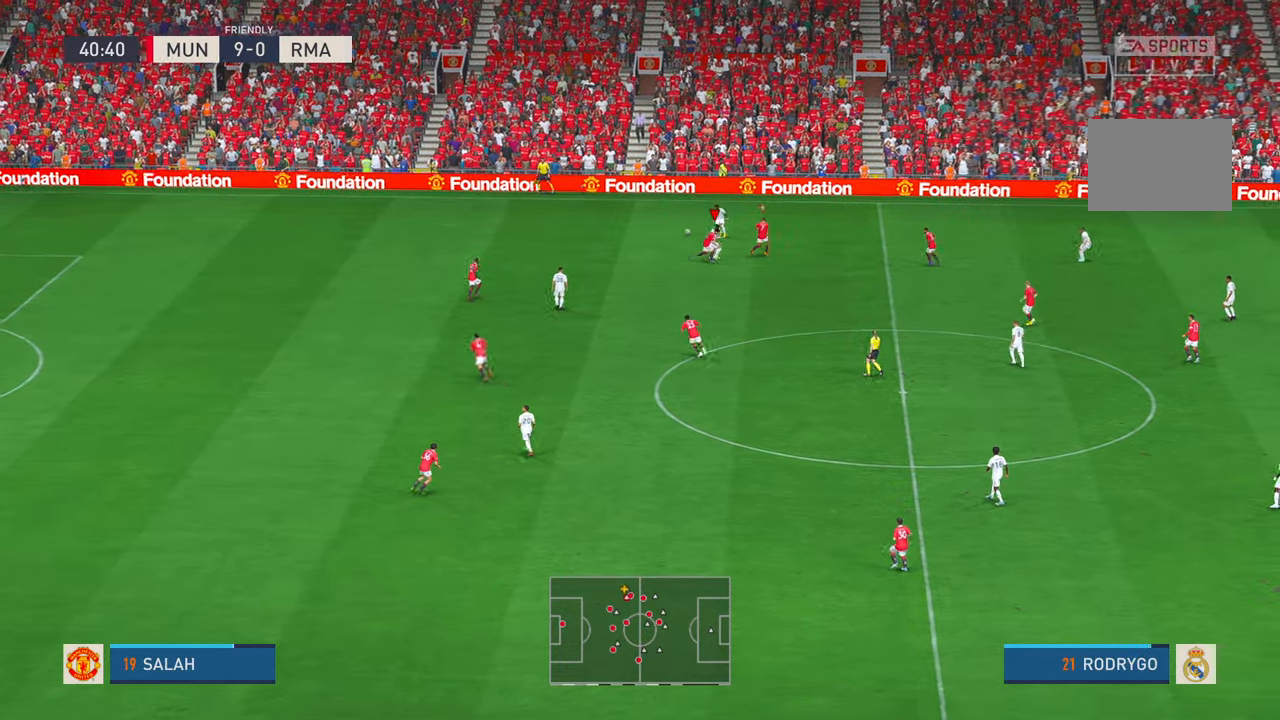
{"dt_ms": 500, "buttons": ["R2"], "left_stick": "up-left", "right_stick": "center", "events": [[117, "left_stick", "up"], [267, "left_stick", "up-left"]]}
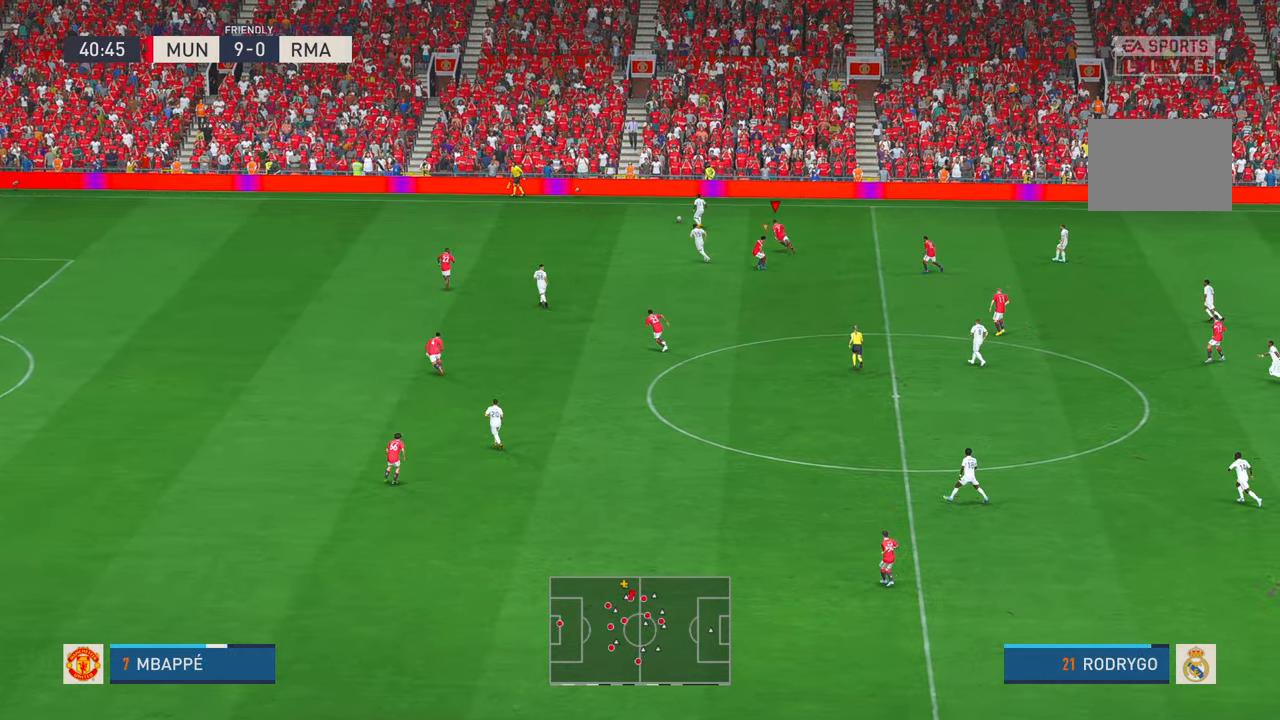
{"dt_ms": 500, "buttons": ["R2"], "left_stick": "left", "right_stick": "center", "events": [[250, "left_stick", "left"]]}
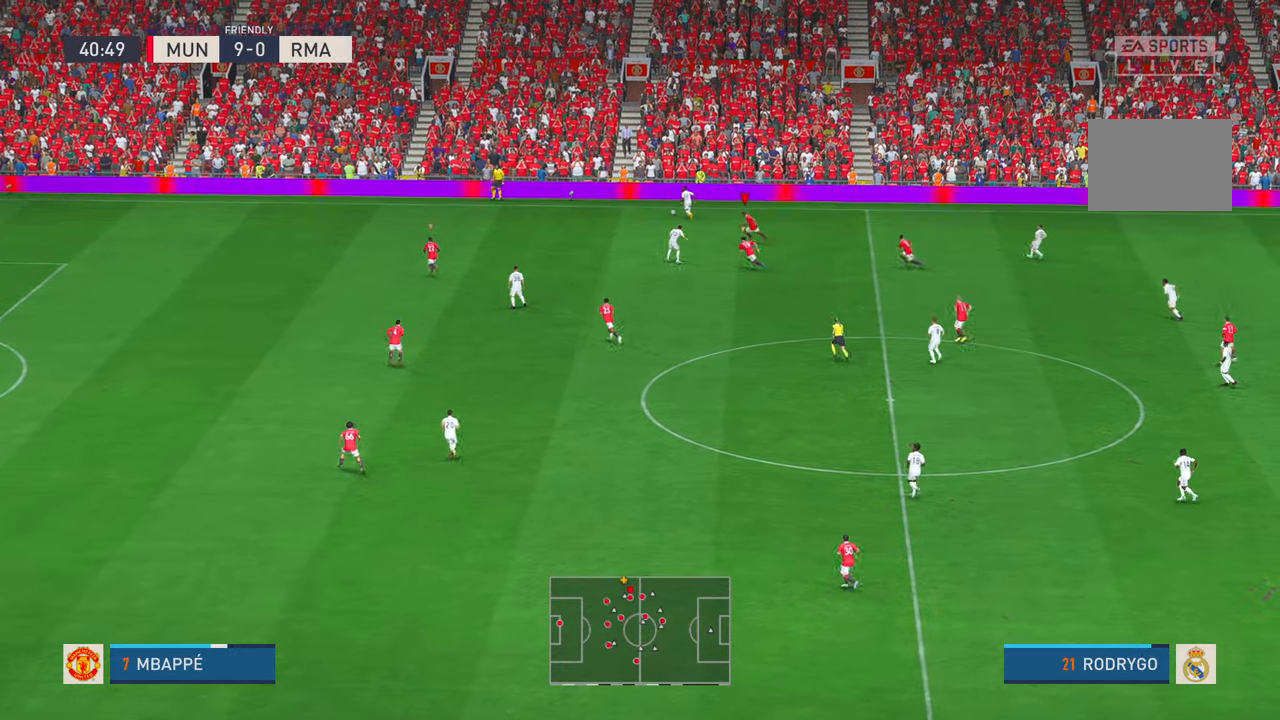
{"dt_ms": 500, "buttons": ["R2"], "left_stick": "left", "right_stick": "center", "events": []}
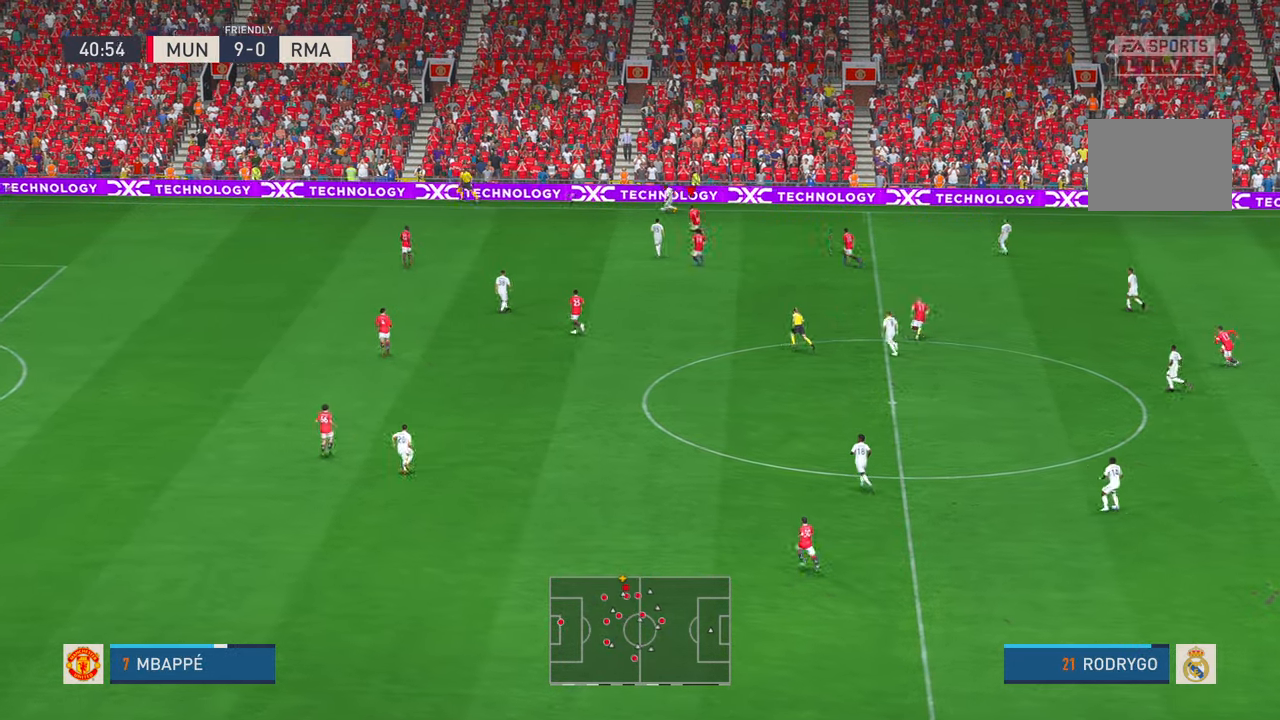
{"dt_ms": 500, "buttons": ["R2"], "left_stick": "left", "right_stick": "center", "events": []}
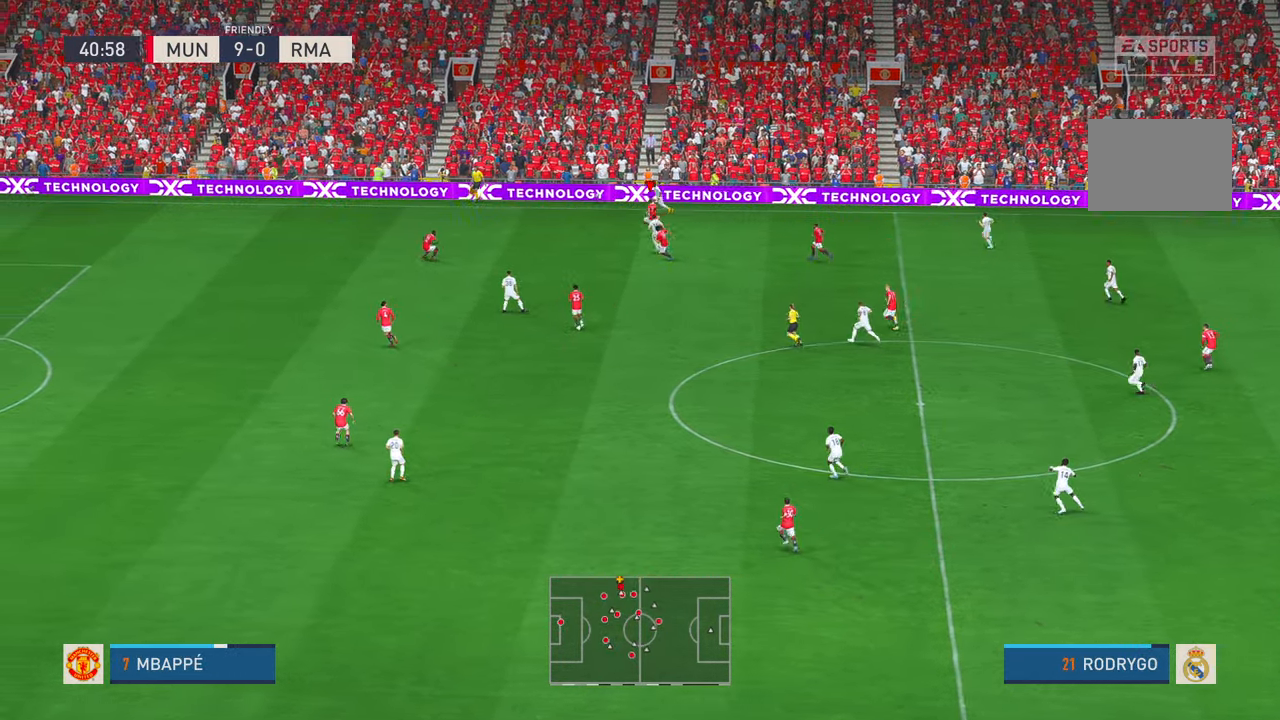
{"dt_ms": 500, "buttons": ["R2"], "left_stick": "center", "right_stick": "center", "events": [[133, "L2", "down"], [183, "L2", "up"], [333, "left_stick", "center"]]}
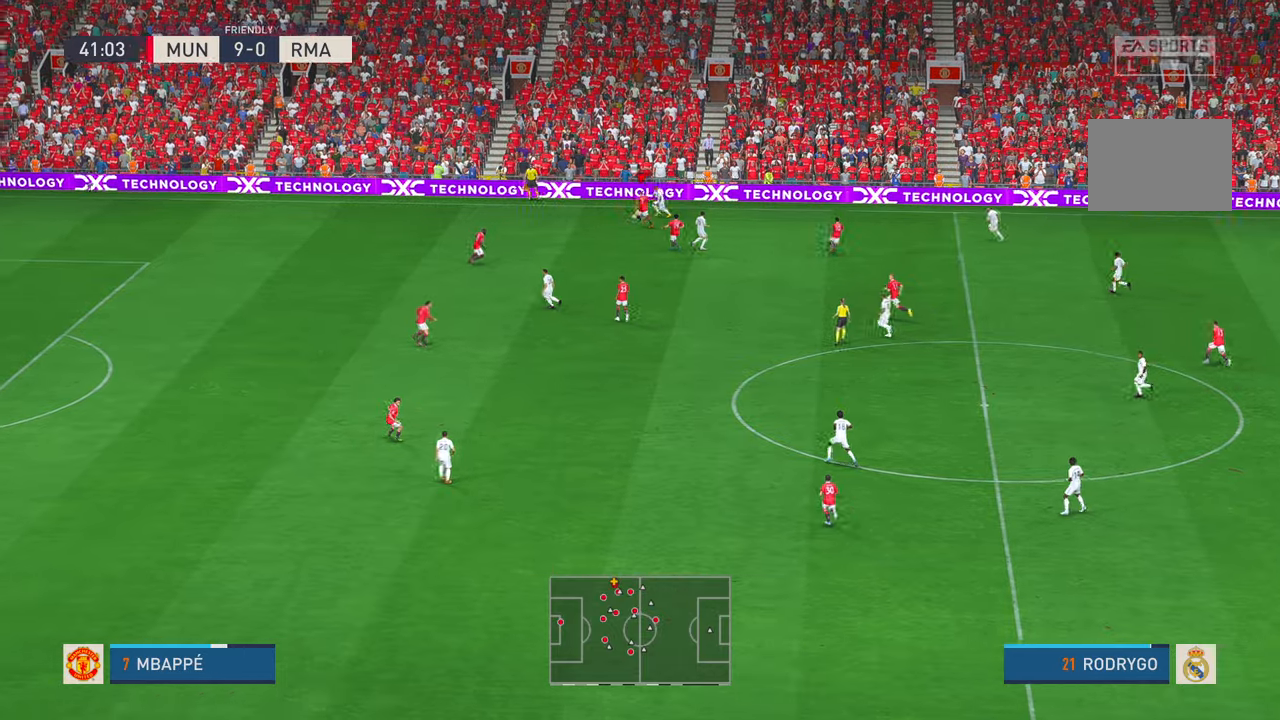
{"dt_ms": 500, "buttons": ["R2"], "left_stick": "left", "right_stick": "center", "events": [[133, "left_stick", "left"]]}
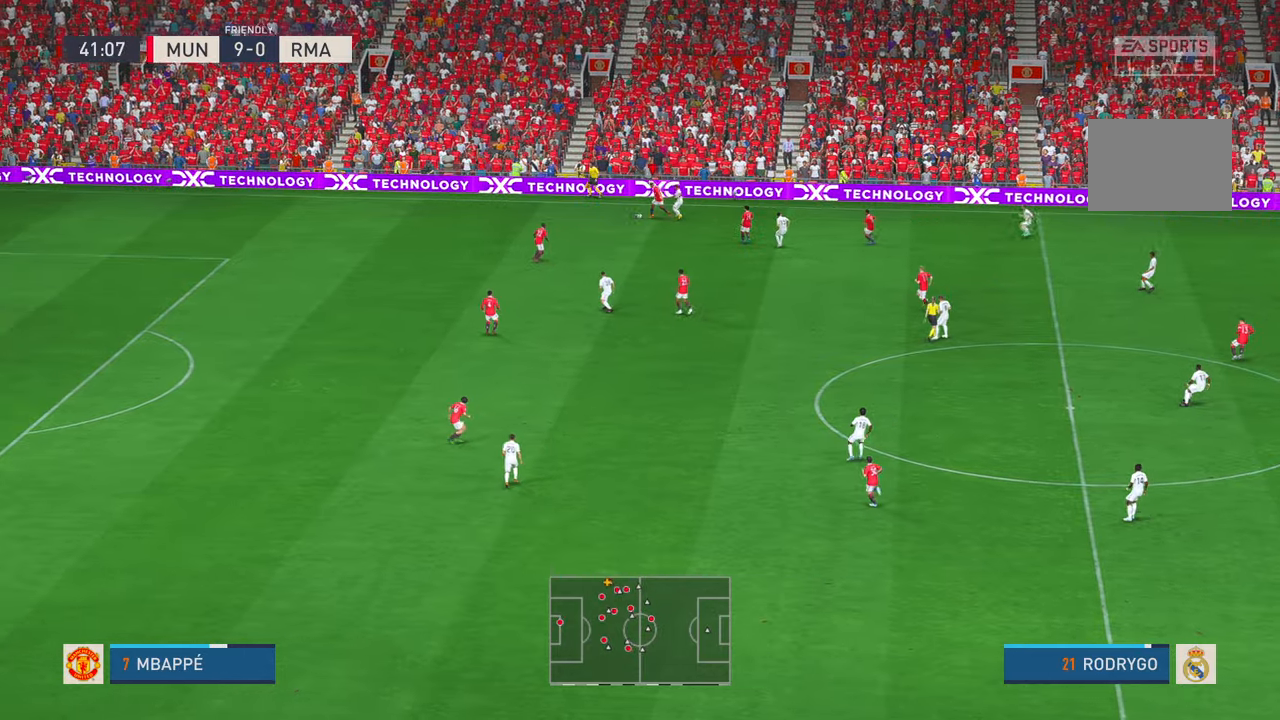
{"dt_ms": 500, "buttons": ["A", "R2"], "left_stick": "down", "right_stick": "center", "events": [[250, "left_stick", "down-left"], [350, "A", "down"], [450, "left_stick", "down"]]}